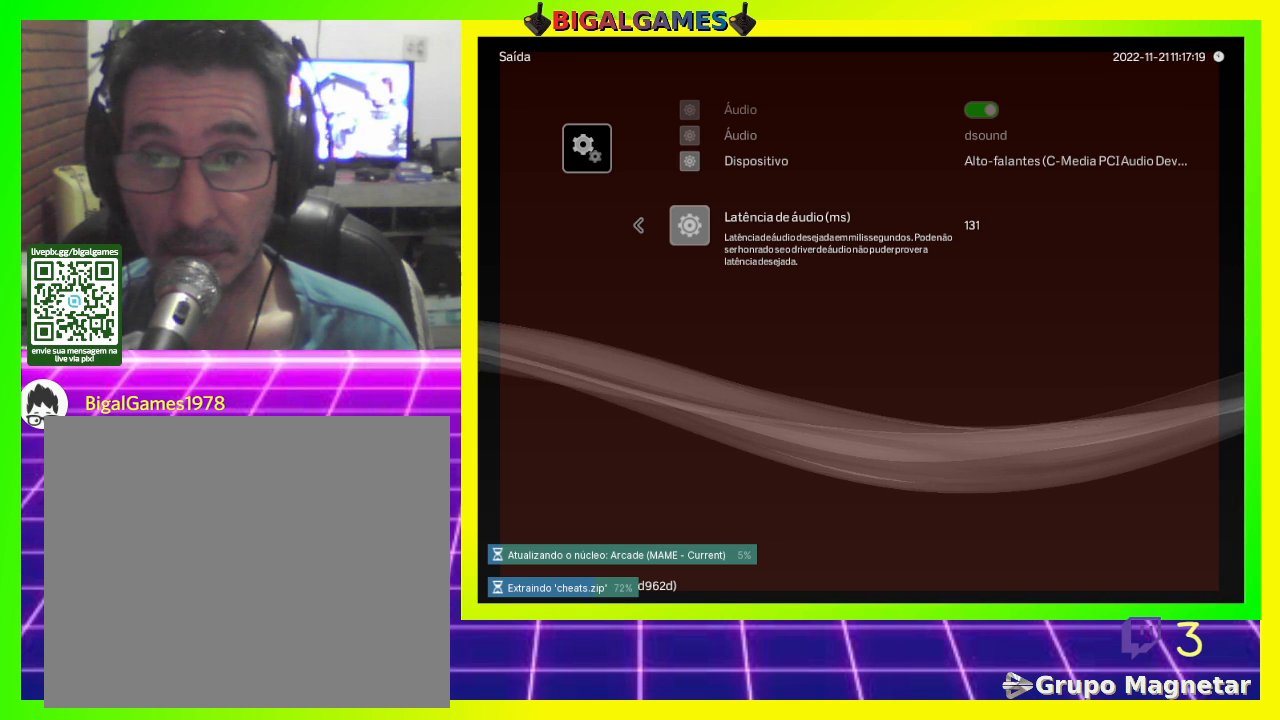
Gameplay with a controller (PlayStation layout); each line is a JSON object with the inputs held at the frame after it. "events" lists button and stick changes between this image and that frame as [ms after this image, input, new state], when the widget could be followed in between.
{"buttons": [], "left_stick": "center", "right_stick": "center", "events": [[100, "DPAD_LEFT", "up"], [167, "DPAD_LEFT", "down"], [267, "DPAD_LEFT", "up"], [367, "DPAD_LEFT", "down"], [467, "DPAD_LEFT", "up"]]}
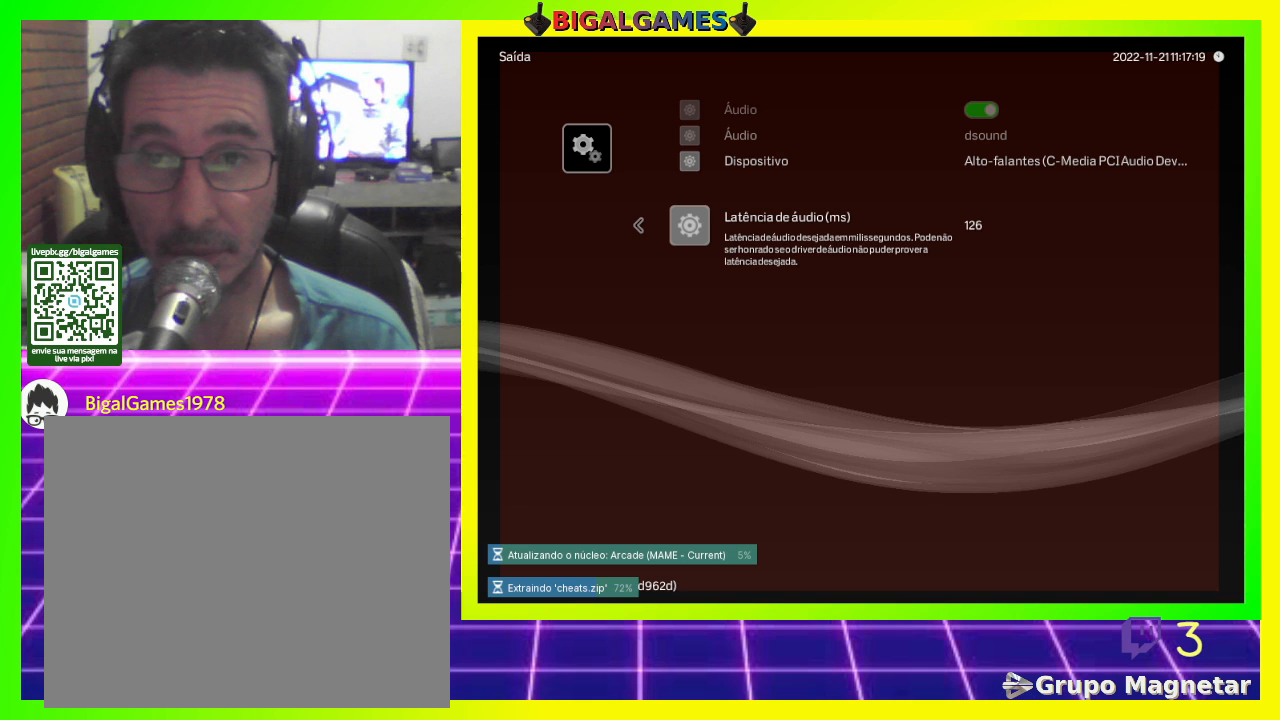
{"buttons": [], "left_stick": "center", "right_stick": "center", "events": [[100, "DPAD_LEFT", "down"], [167, "DPAD_LEFT", "up"]]}
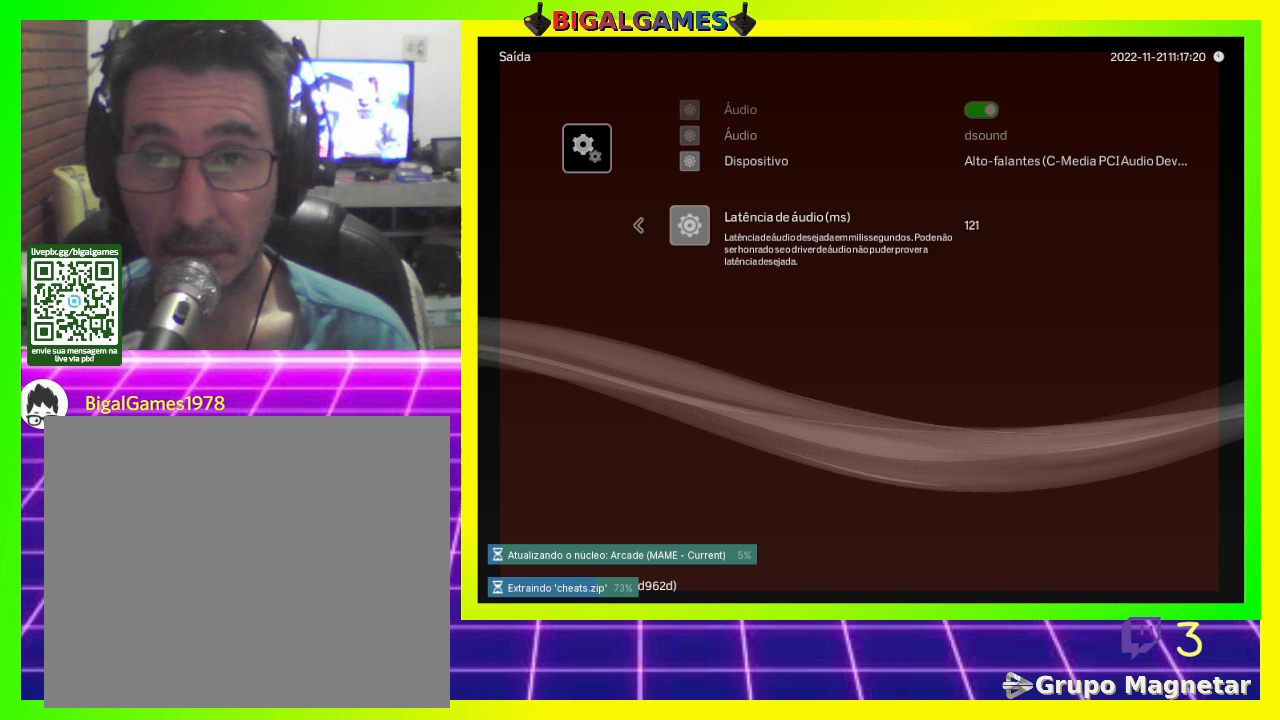
{"buttons": [], "left_stick": "center", "right_stick": "center", "events": [[67, "DPAD_RIGHT", "down"], [200, "DPAD_RIGHT", "up"]]}
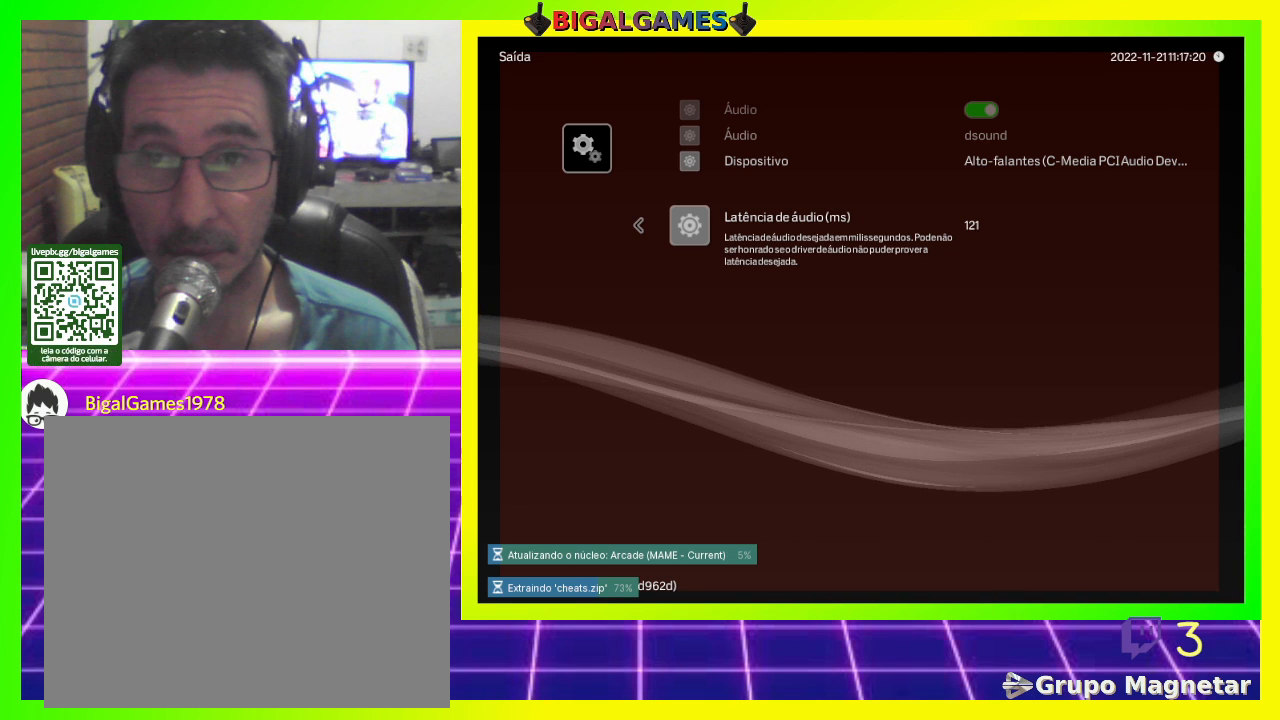
{"buttons": [], "left_stick": "center", "right_stick": "center", "events": [[33, "DPAD_RIGHT", "down"], [100, "DPAD_RIGHT", "up"], [400, "DPAD_RIGHT", "down"], [467, "DPAD_RIGHT", "up"]]}
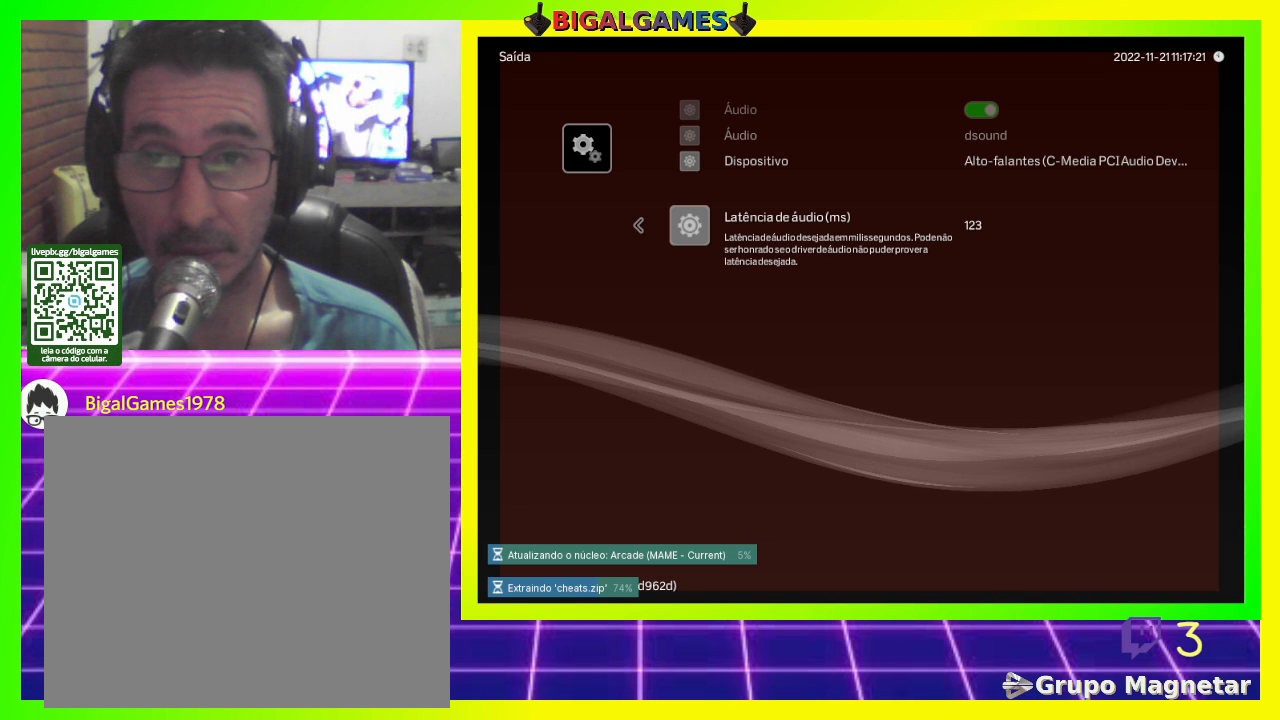
{"buttons": ["DPAD_RIGHT"], "left_stick": "center", "right_stick": "center", "events": [[167, "DPAD_RIGHT", "down"], [300, "DPAD_RIGHT", "up"], [467, "DPAD_RIGHT", "down"]]}
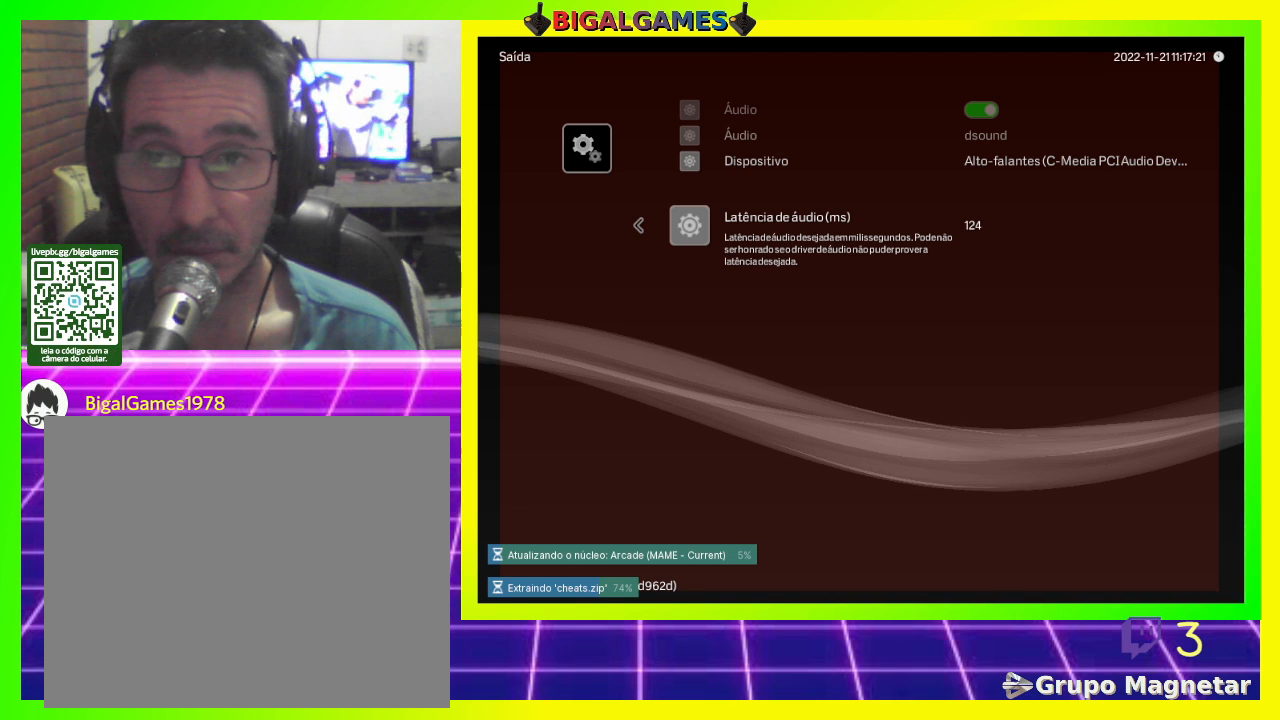
{"buttons": [], "left_stick": "center", "right_stick": "center", "events": [[100, "DPAD_RIGHT", "up"], [267, "DPAD_RIGHT", "down"], [400, "DPAD_RIGHT", "up"]]}
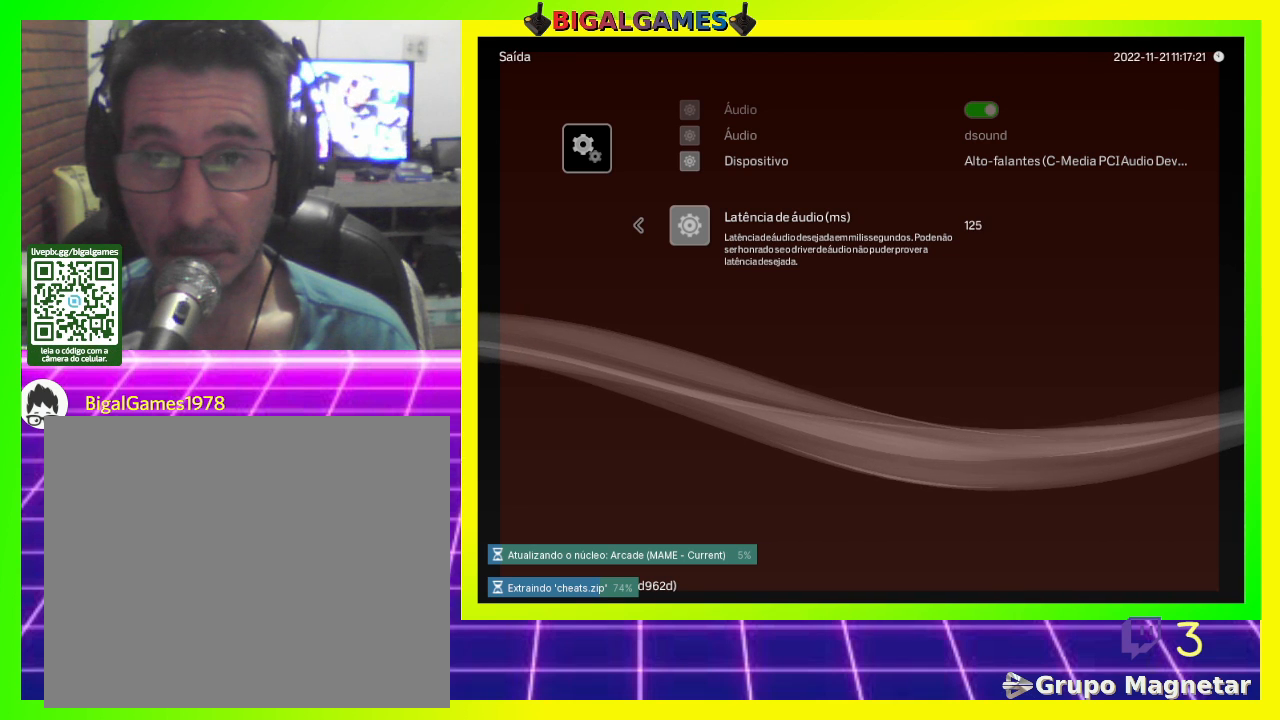
{"buttons": [], "left_stick": "center", "right_stick": "center", "events": []}
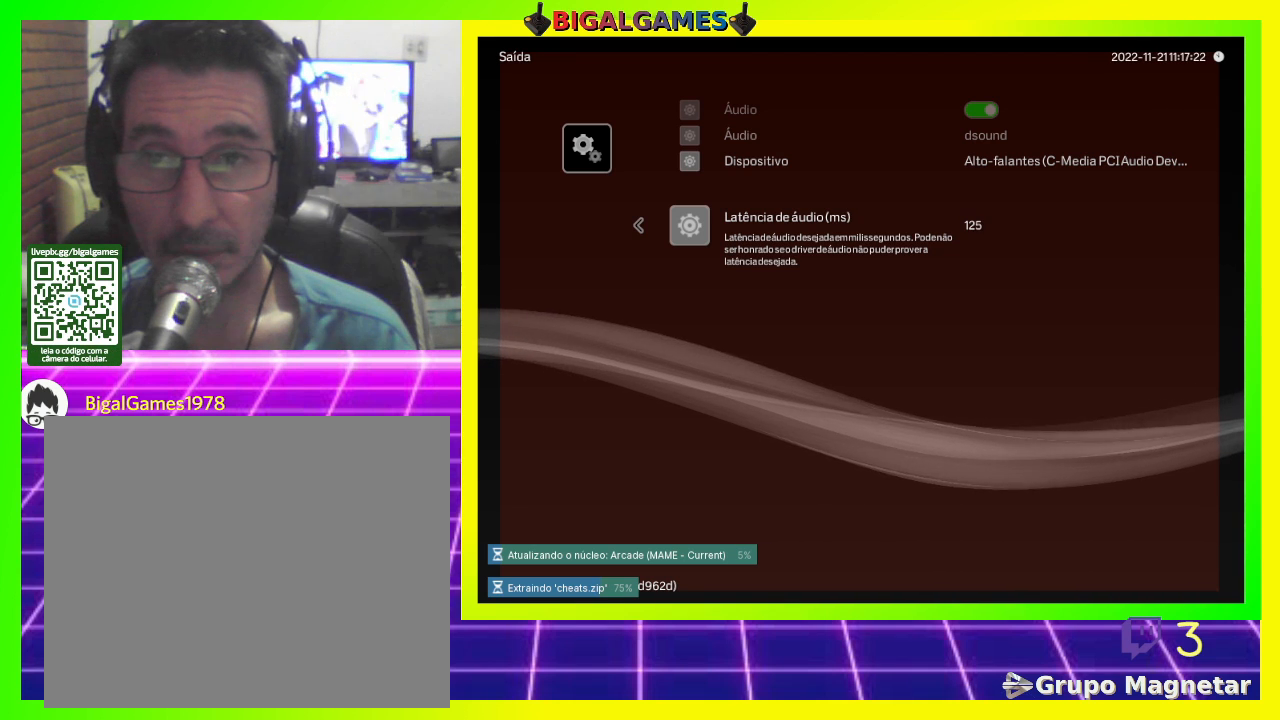
{"buttons": [], "left_stick": "center", "right_stick": "center", "events": [[333, "DPAD_RIGHT", "down"], [433, "DPAD_RIGHT", "up"]]}
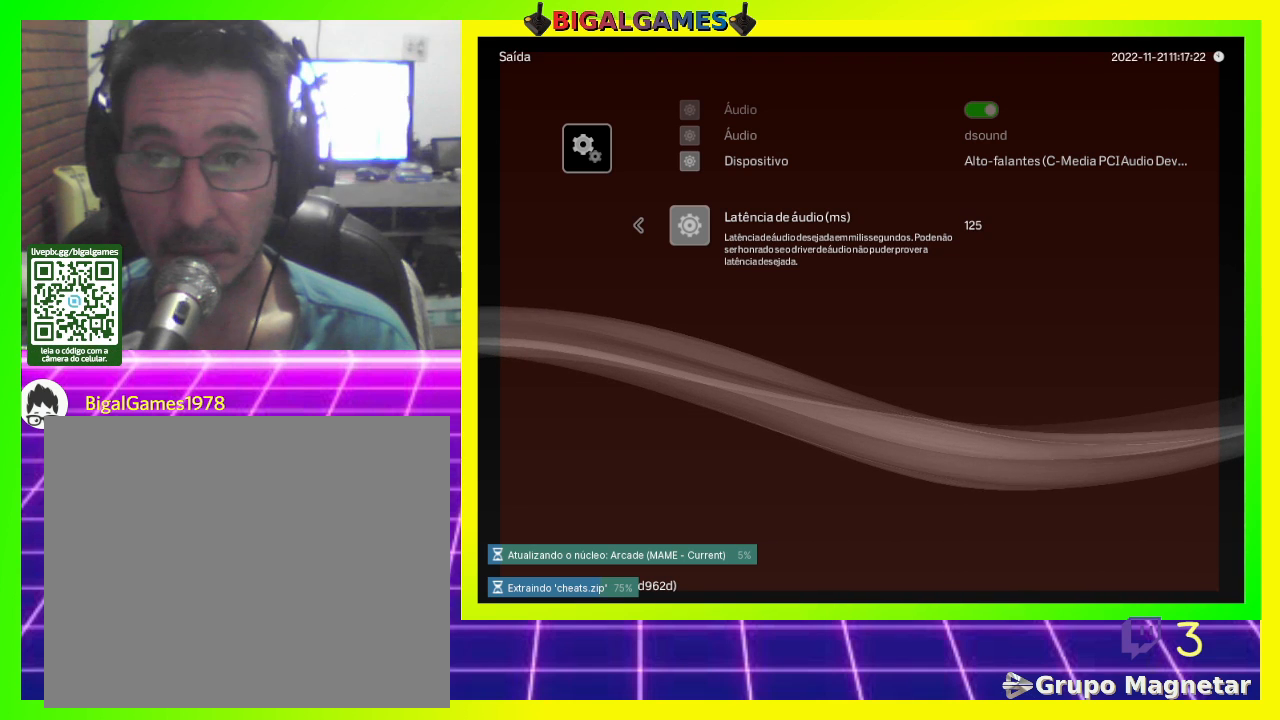
{"buttons": [], "left_stick": "center", "right_stick": "center", "events": [[300, "DPAD_RIGHT", "down"], [400, "DPAD_RIGHT", "up"]]}
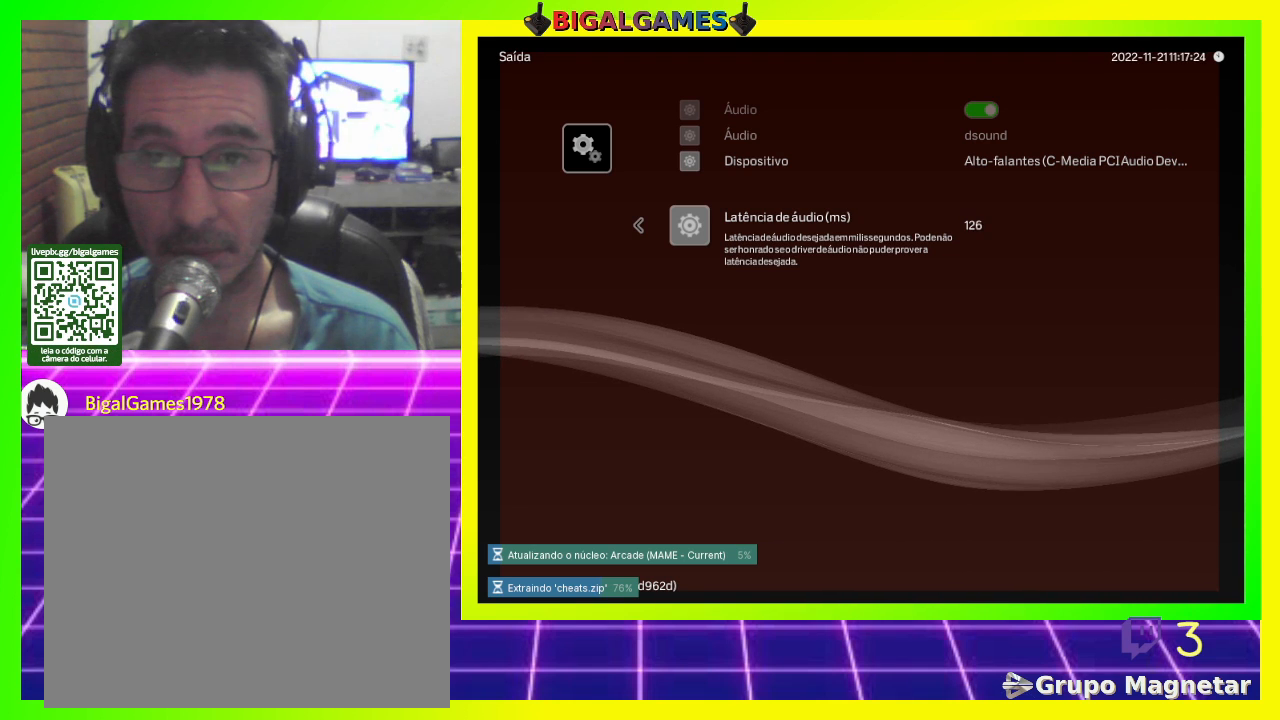
{"buttons": [], "left_stick": "center", "right_stick": "center", "events": []}
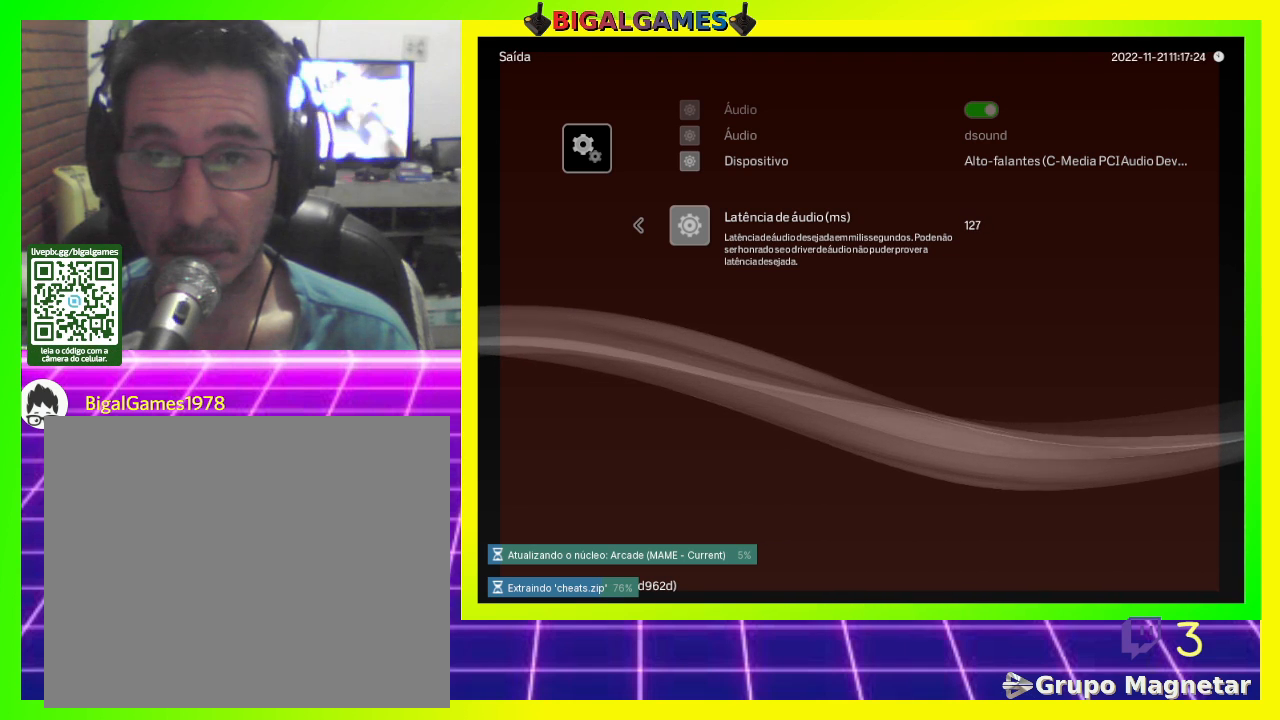
{"buttons": ["DPAD_RIGHT"], "left_stick": "center", "right_stick": "center", "events": [[433, "DPAD_RIGHT", "down"]]}
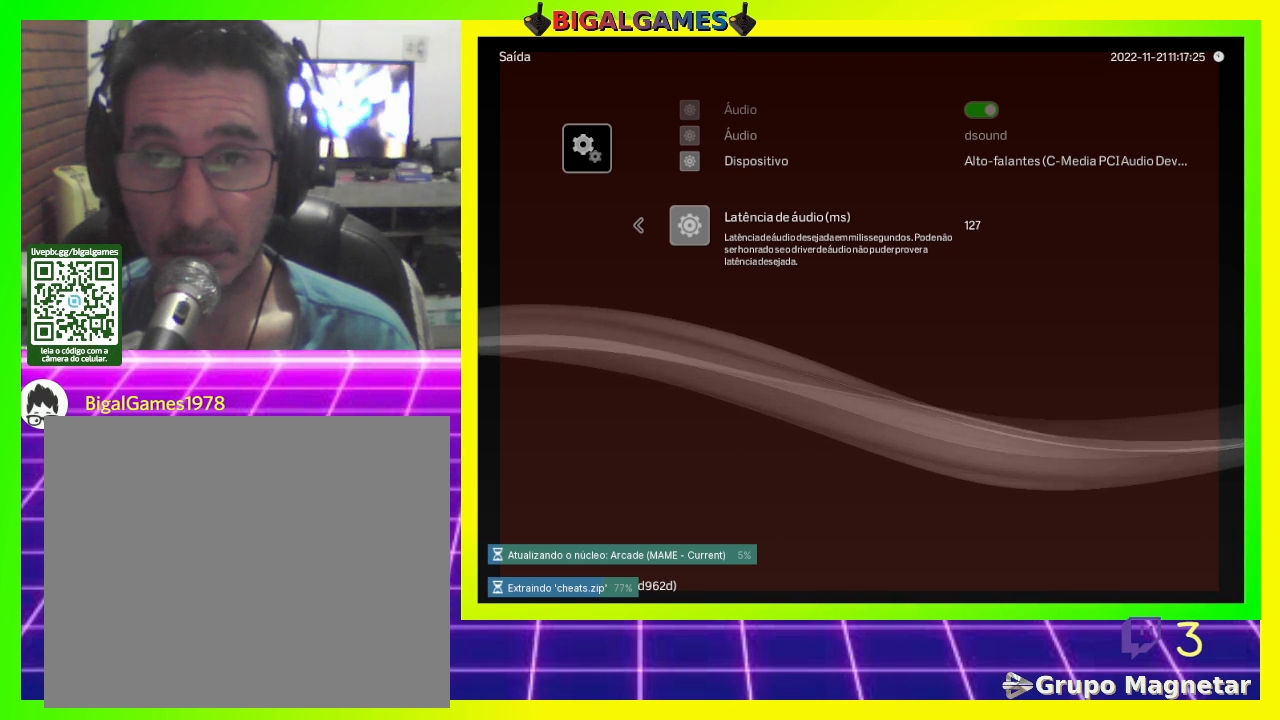
{"buttons": [], "left_stick": "center", "right_stick": "center", "events": [[67, "DPAD_RIGHT", "up"]]}
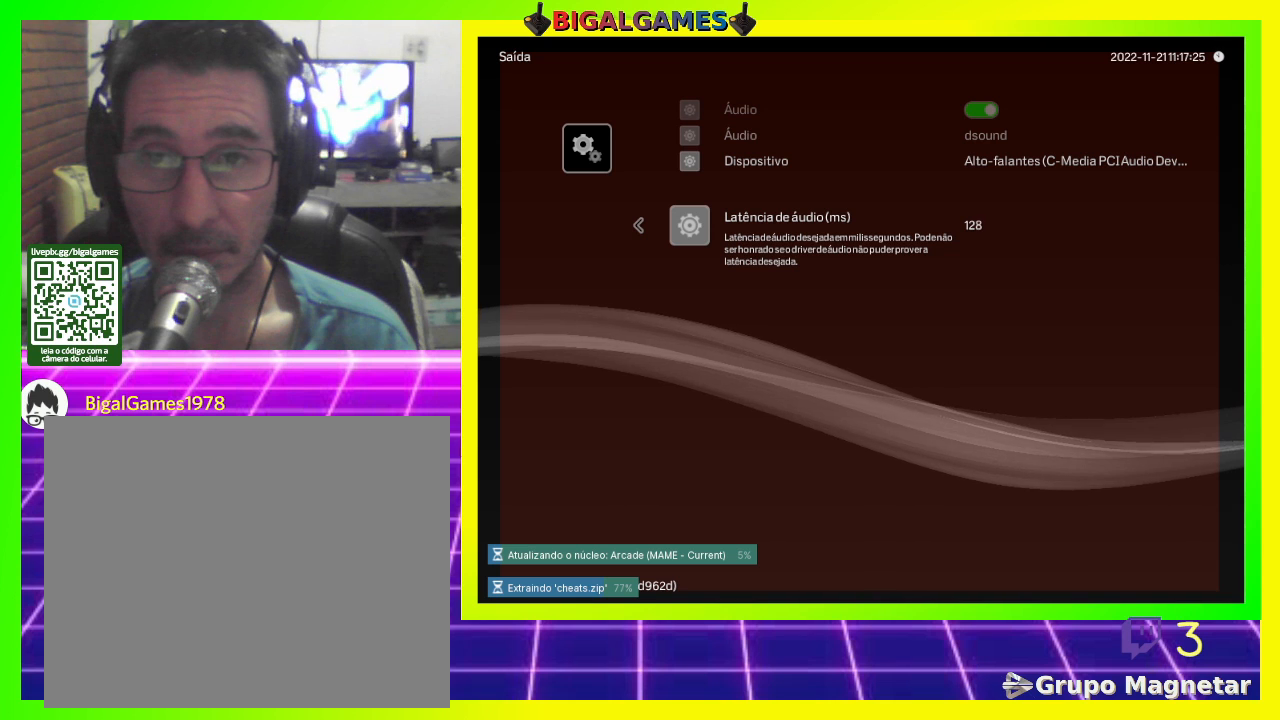
{"buttons": [], "left_stick": "center", "right_stick": "center", "events": []}
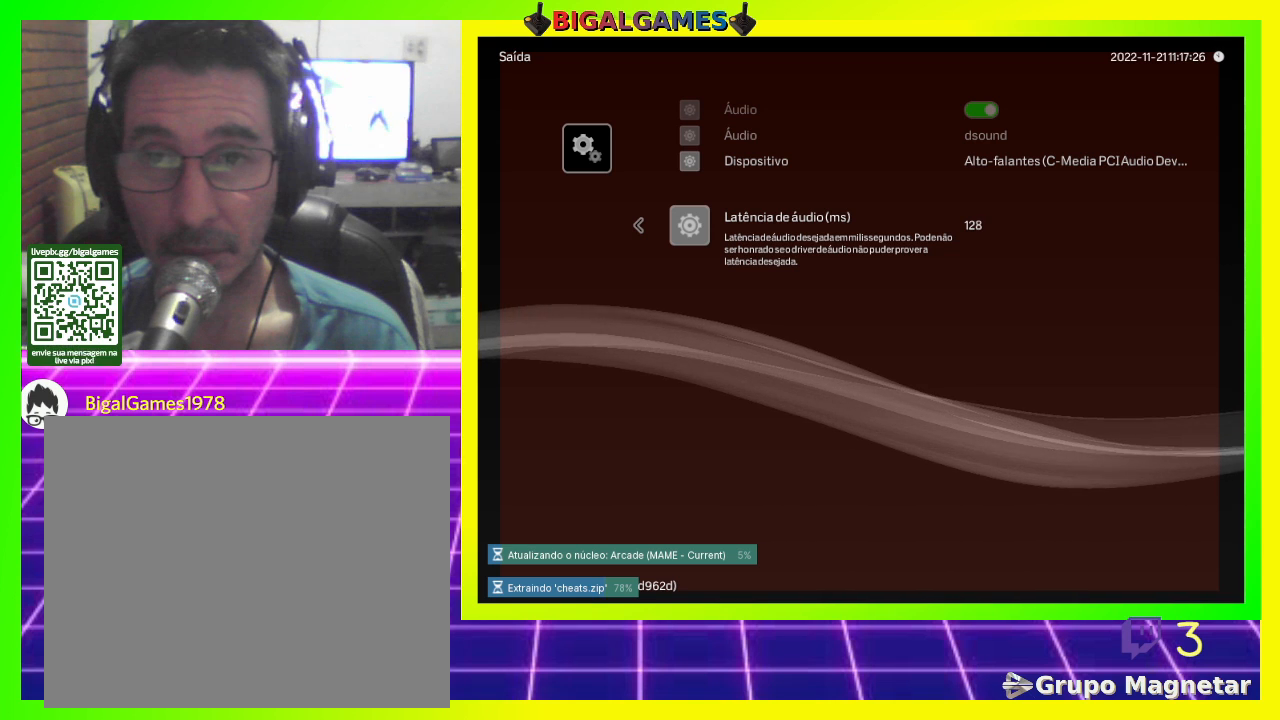
{"buttons": [], "left_stick": "center", "right_stick": "center", "events": [[400, "DPAD_UP", "down"], [500, "DPAD_UP", "up"]]}
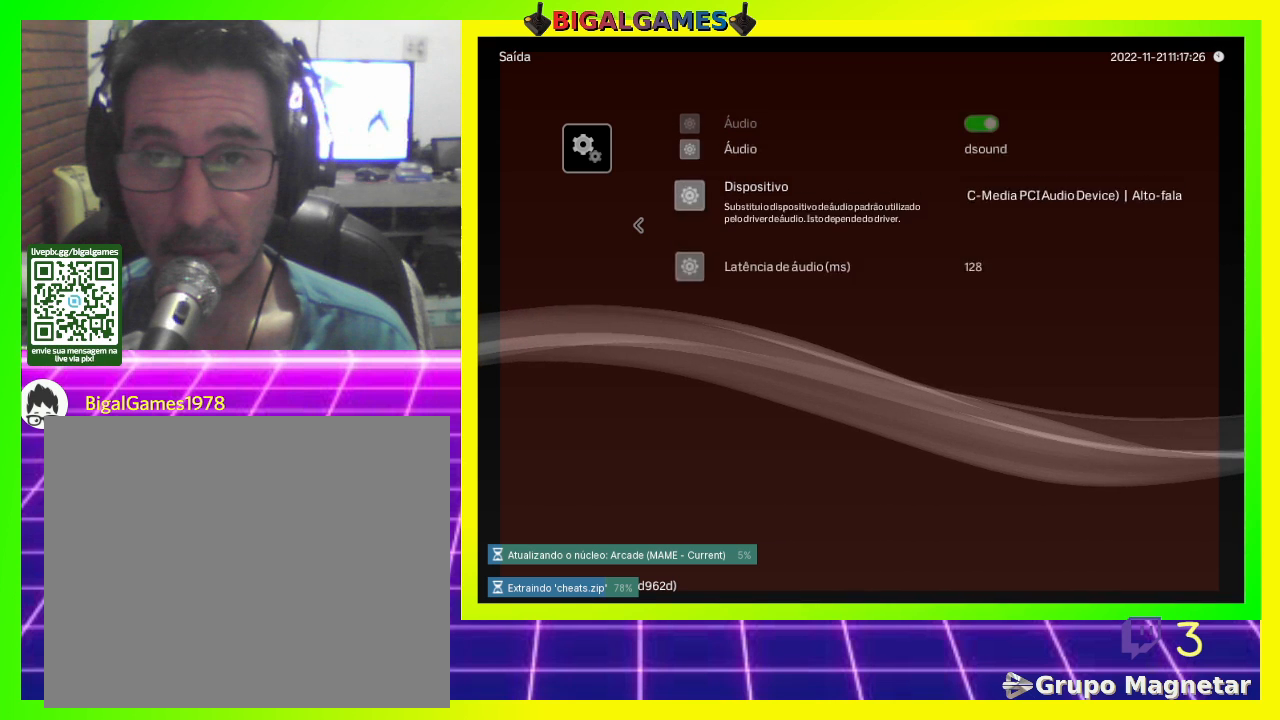
{"buttons": [], "left_stick": "center", "right_stick": "center", "events": [[100, "DPAD_UP", "down"], [200, "DPAD_UP", "up"]]}
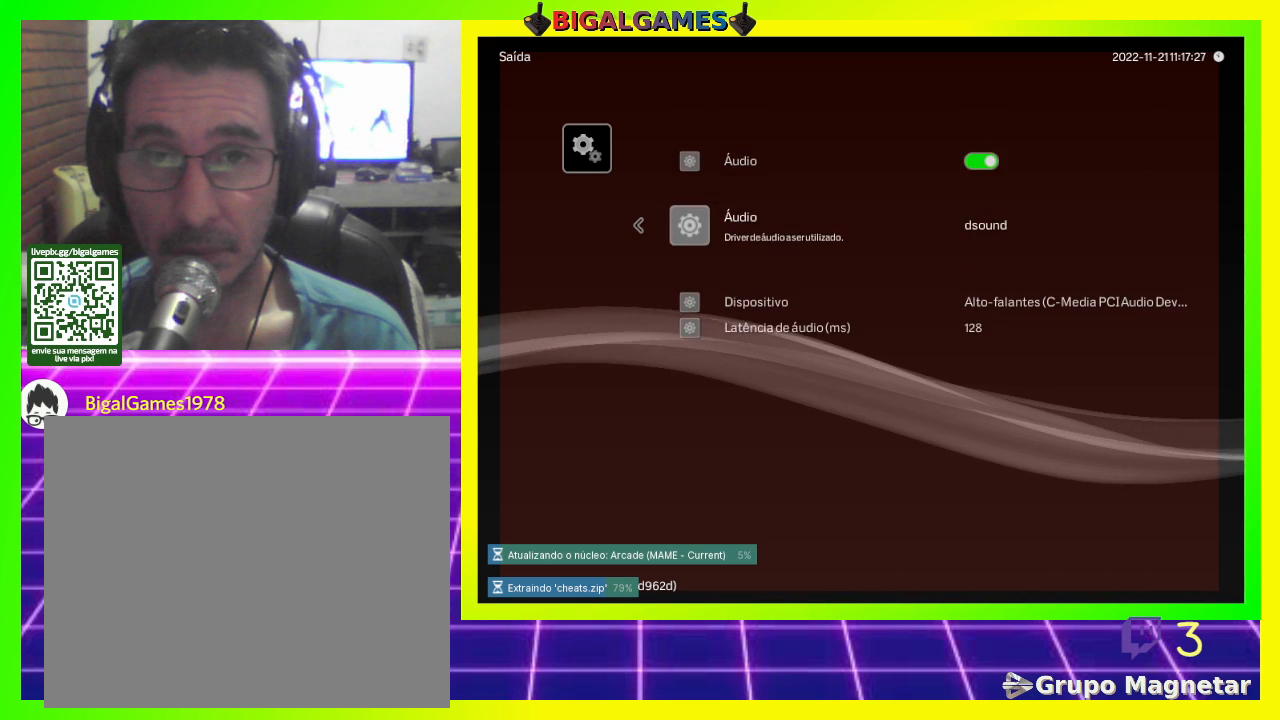
{"buttons": ["CROSS"], "left_stick": "center", "right_stick": "center", "events": [[33, "DPAD_UP", "down"], [167, "DPAD_UP", "up"], [433, "CROSS", "down"]]}
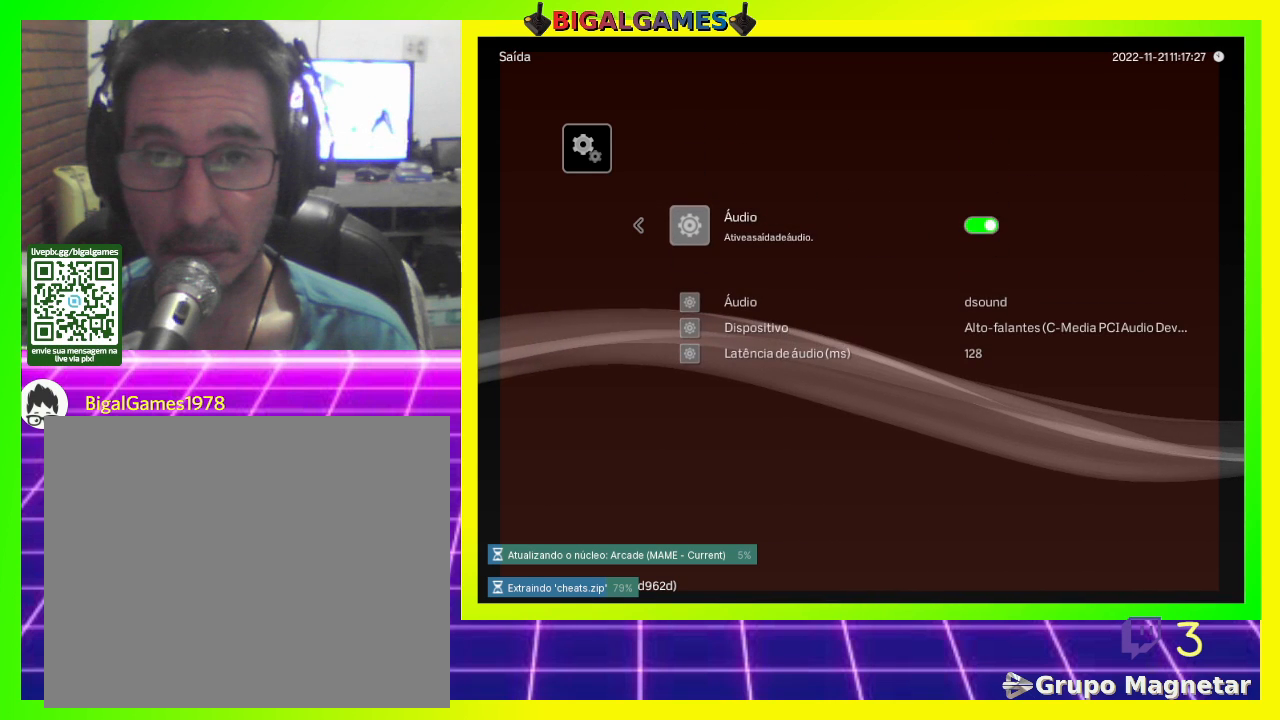
{"buttons": ["CROSS"], "left_stick": "center", "right_stick": "center", "events": [[133, "CROSS", "up"], [467, "CROSS", "down"]]}
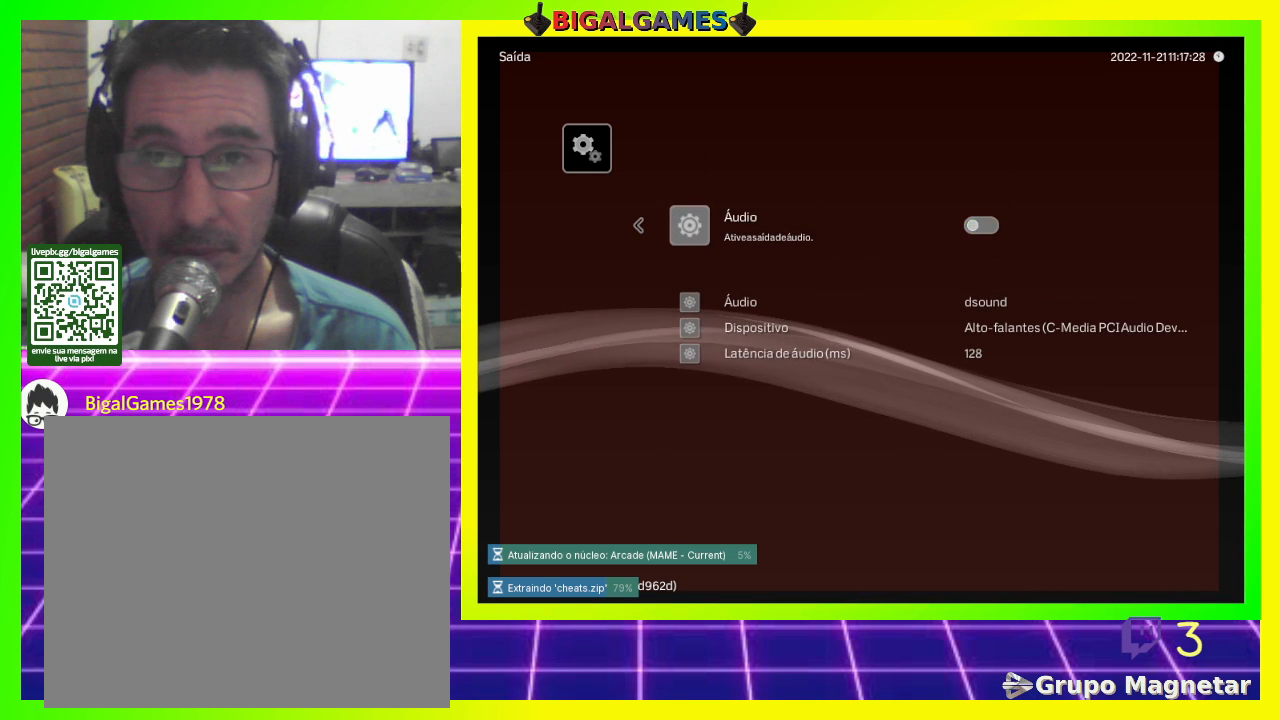
{"buttons": ["CIRCLE"], "left_stick": "center", "right_stick": "center", "events": [[133, "CROSS", "up"], [500, "CIRCLE", "down"]]}
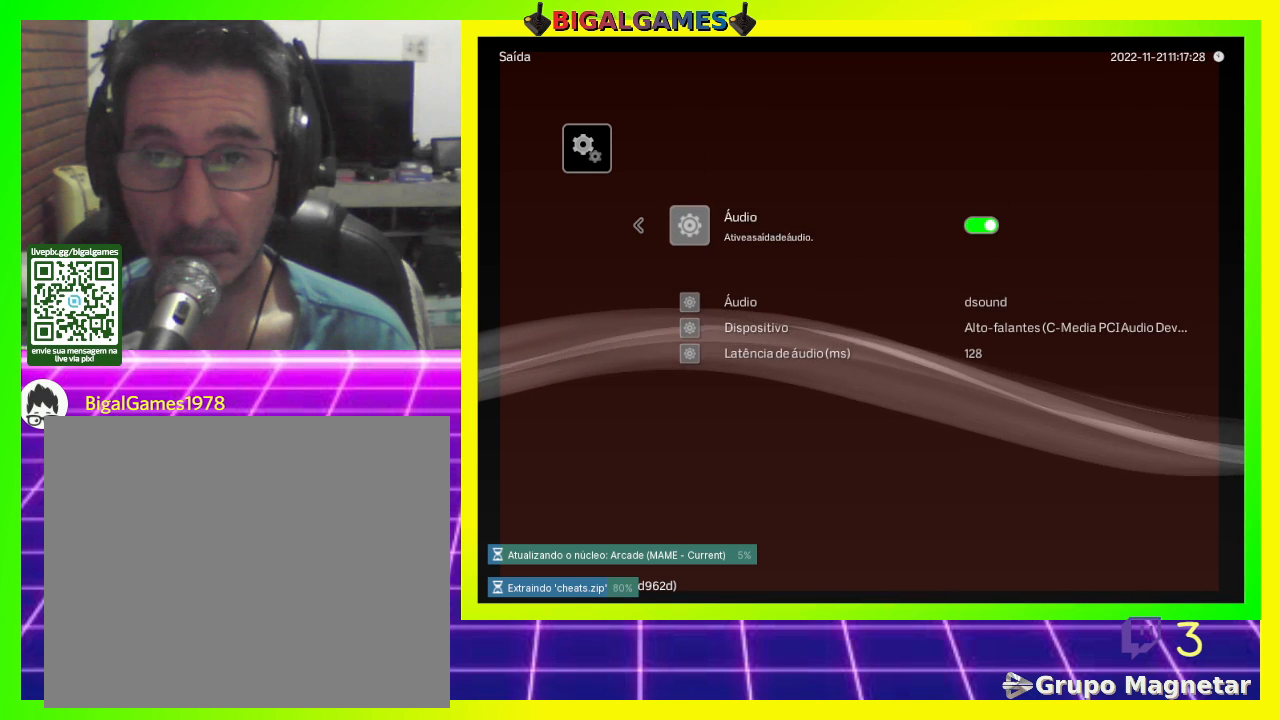
{"buttons": [], "left_stick": "center", "right_stick": "center", "events": [[167, "CIRCLE", "up"]]}
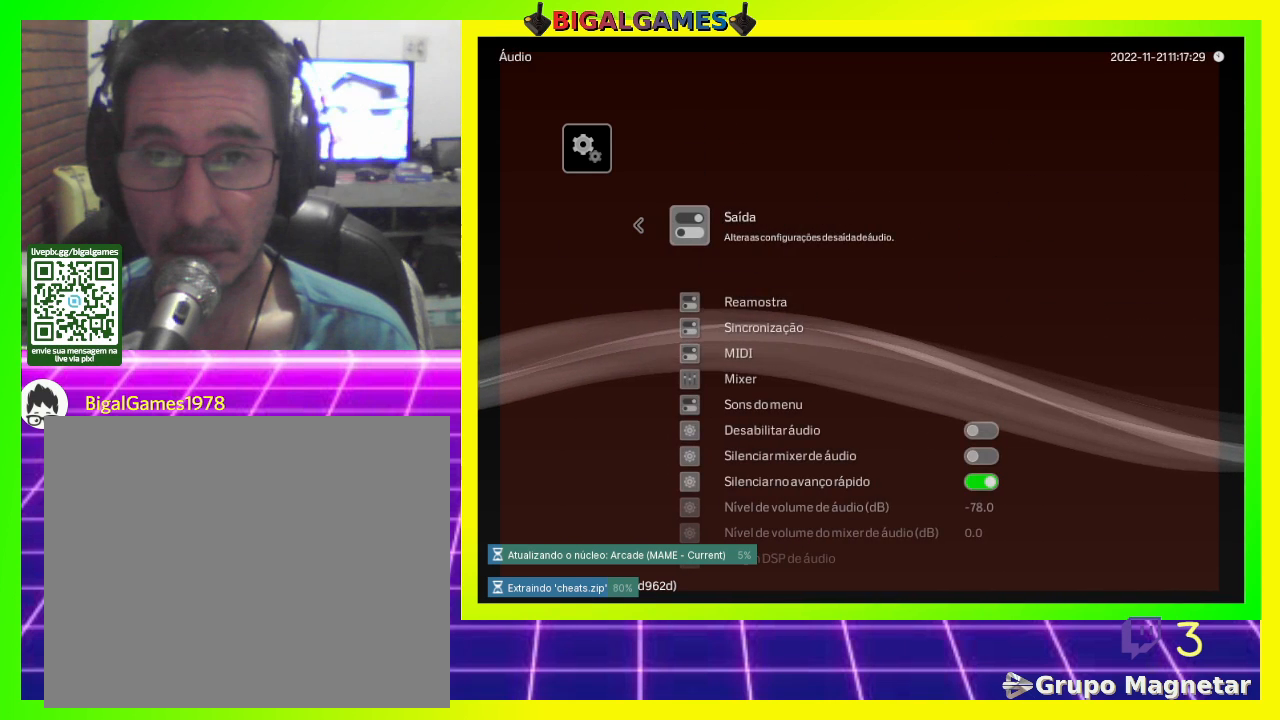
{"buttons": [], "left_stick": "center", "right_stick": "center", "events": [[300, "DPAD_DOWN", "down"], [333, "DPAD_DOWN", "up"]]}
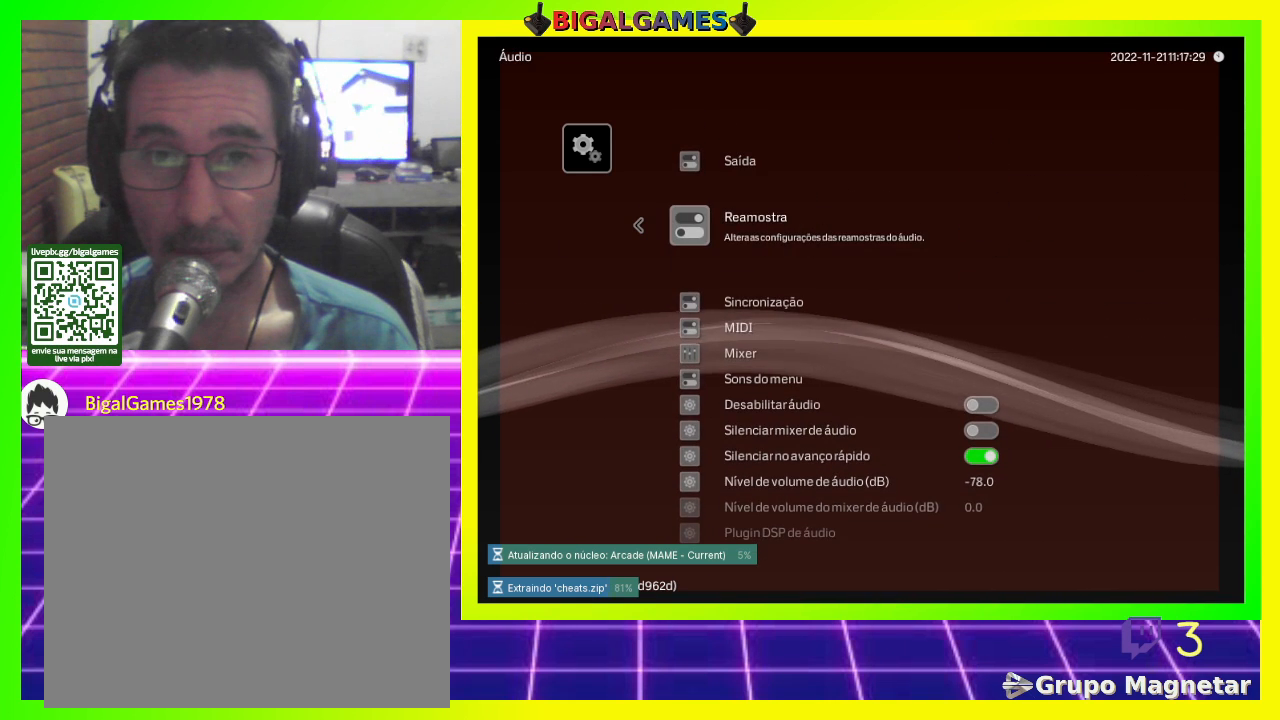
{"buttons": [], "left_stick": "center", "right_stick": "center", "events": []}
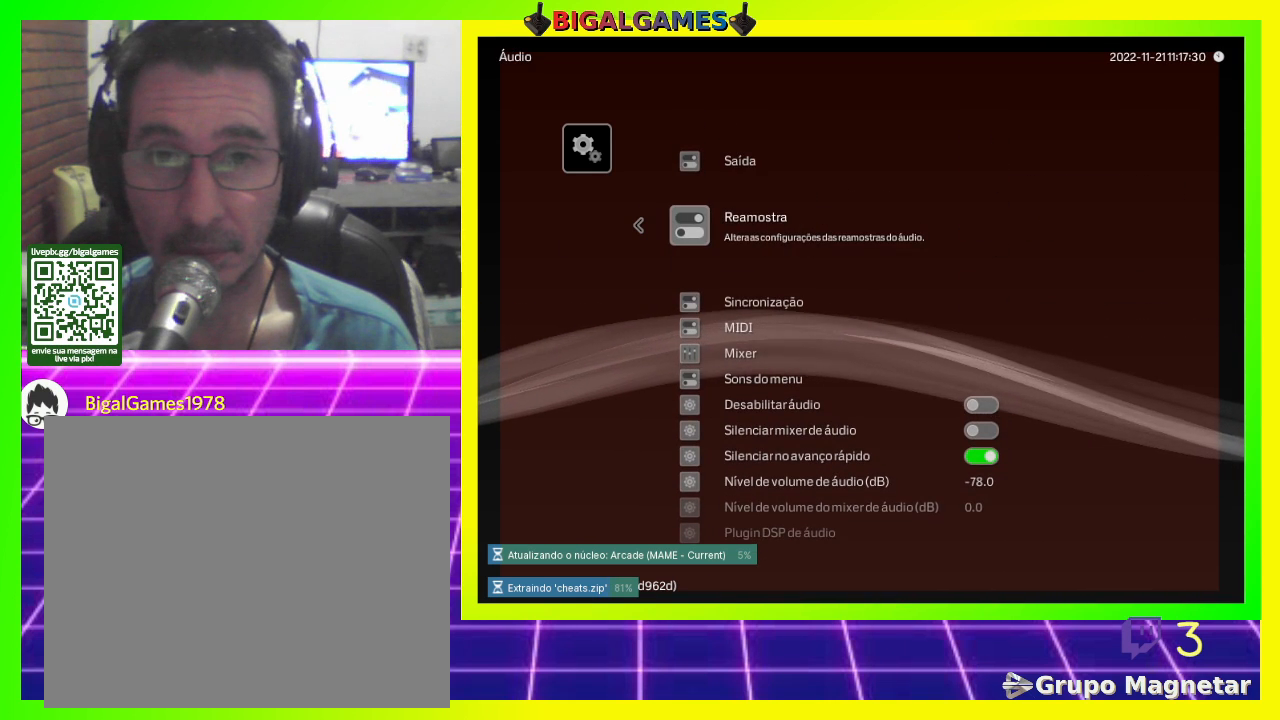
{"buttons": [], "left_stick": "center", "right_stick": "center", "events": []}
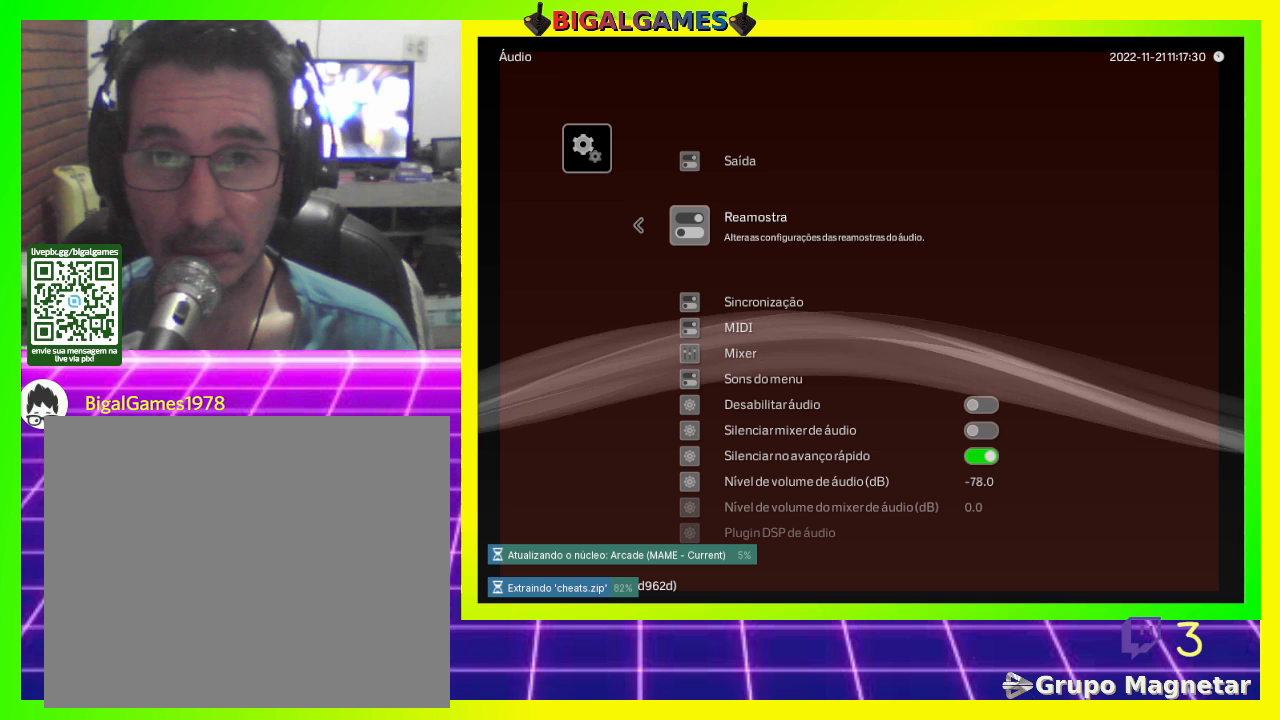
{"buttons": [], "left_stick": "center", "right_stick": "center", "events": []}
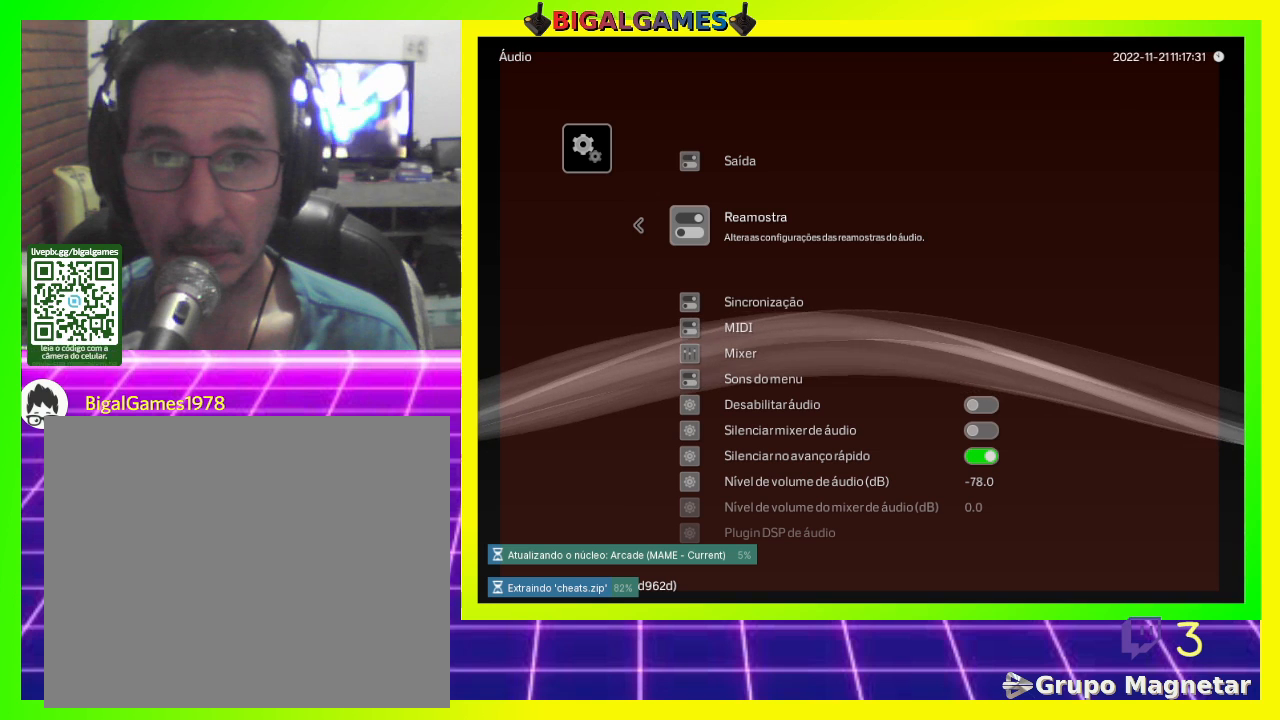
{"buttons": [], "left_stick": "center", "right_stick": "center", "events": []}
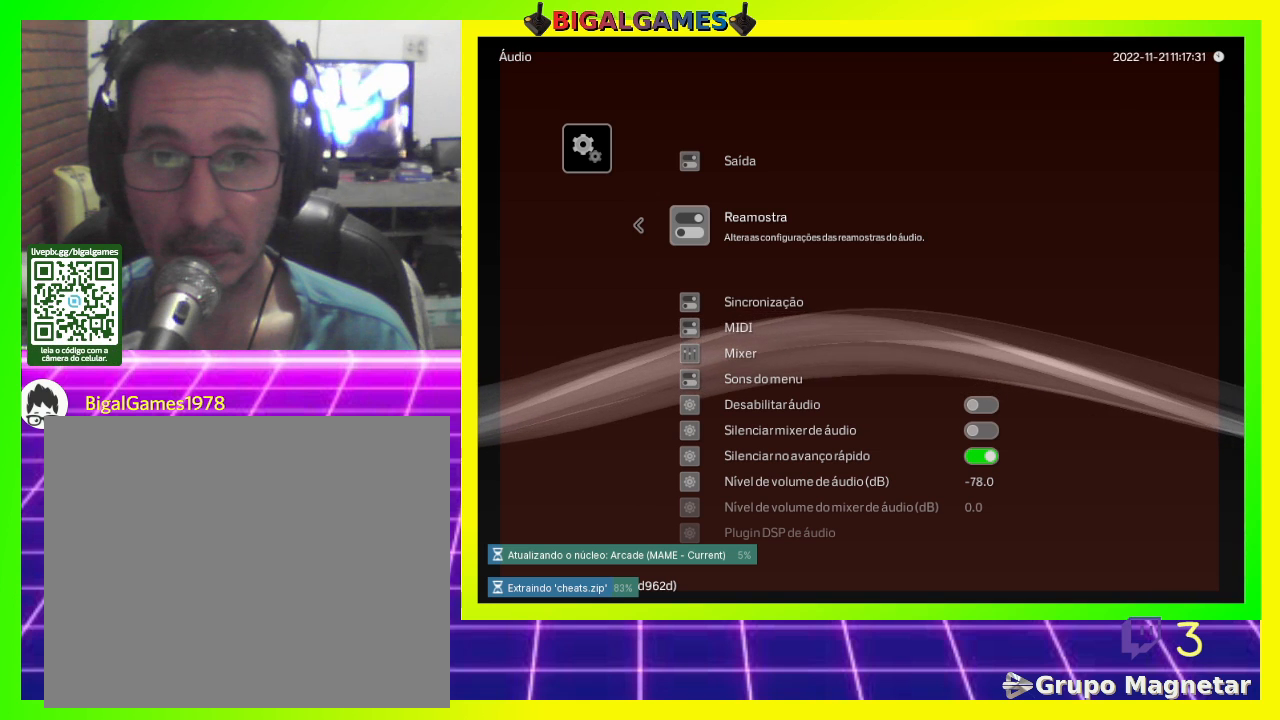
{"buttons": ["CROSS"], "left_stick": "center", "right_stick": "center", "events": [[467, "CROSS", "down"]]}
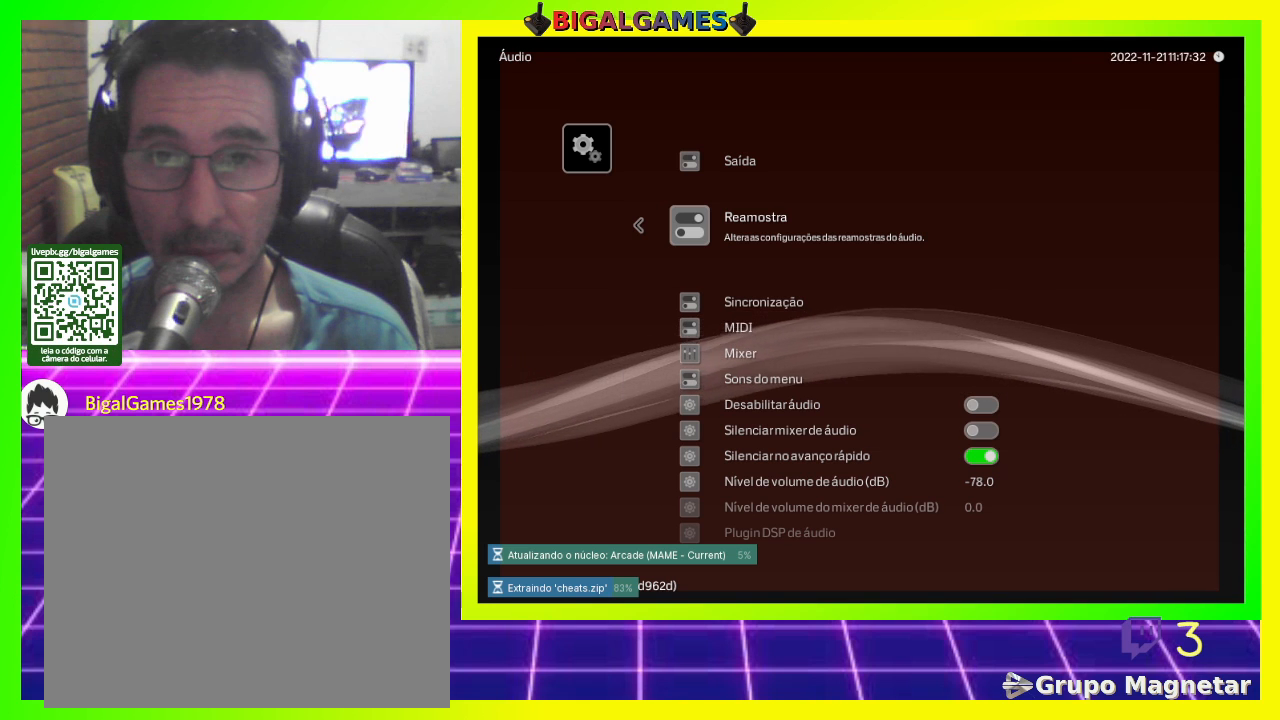
{"buttons": [], "left_stick": "center", "right_stick": "center", "events": [[167, "CROSS", "up"]]}
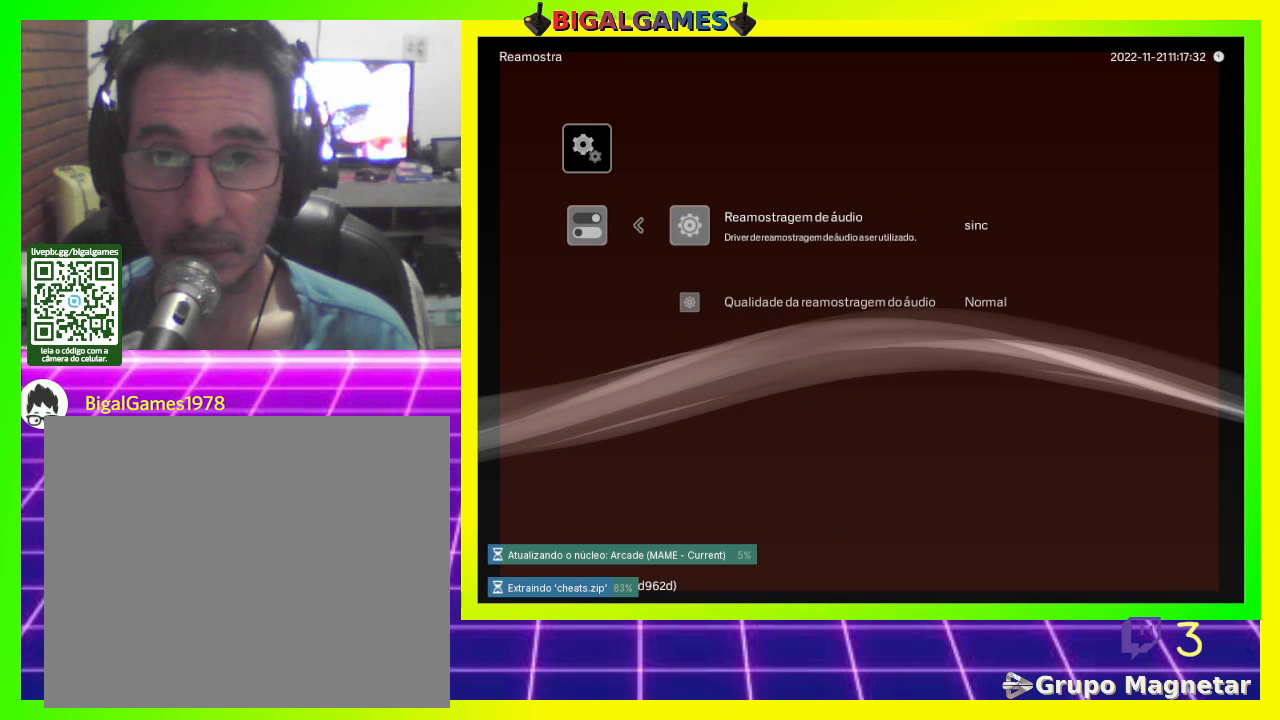
{"buttons": [], "left_stick": "center", "right_stick": "center", "events": []}
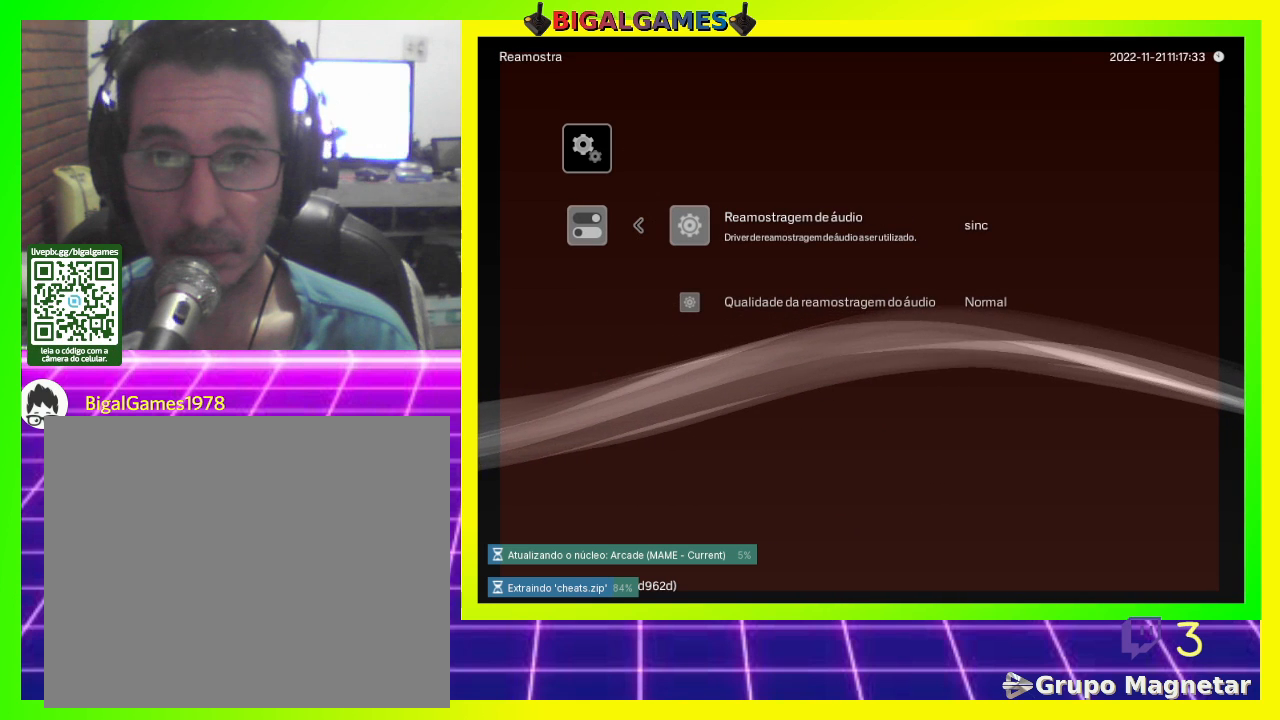
{"buttons": [], "left_stick": "center", "right_stick": "center", "events": [[300, "CROSS", "down"], [400, "CROSS", "up"]]}
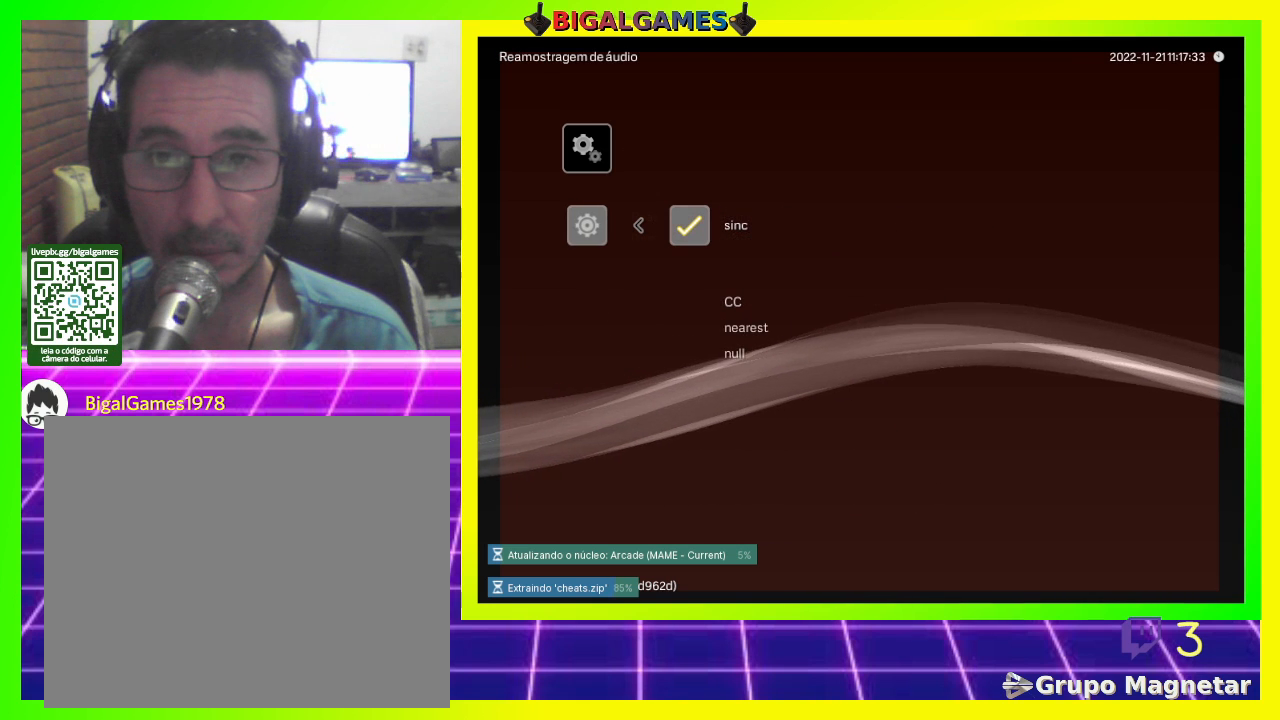
{"buttons": [], "left_stick": "center", "right_stick": "center", "events": []}
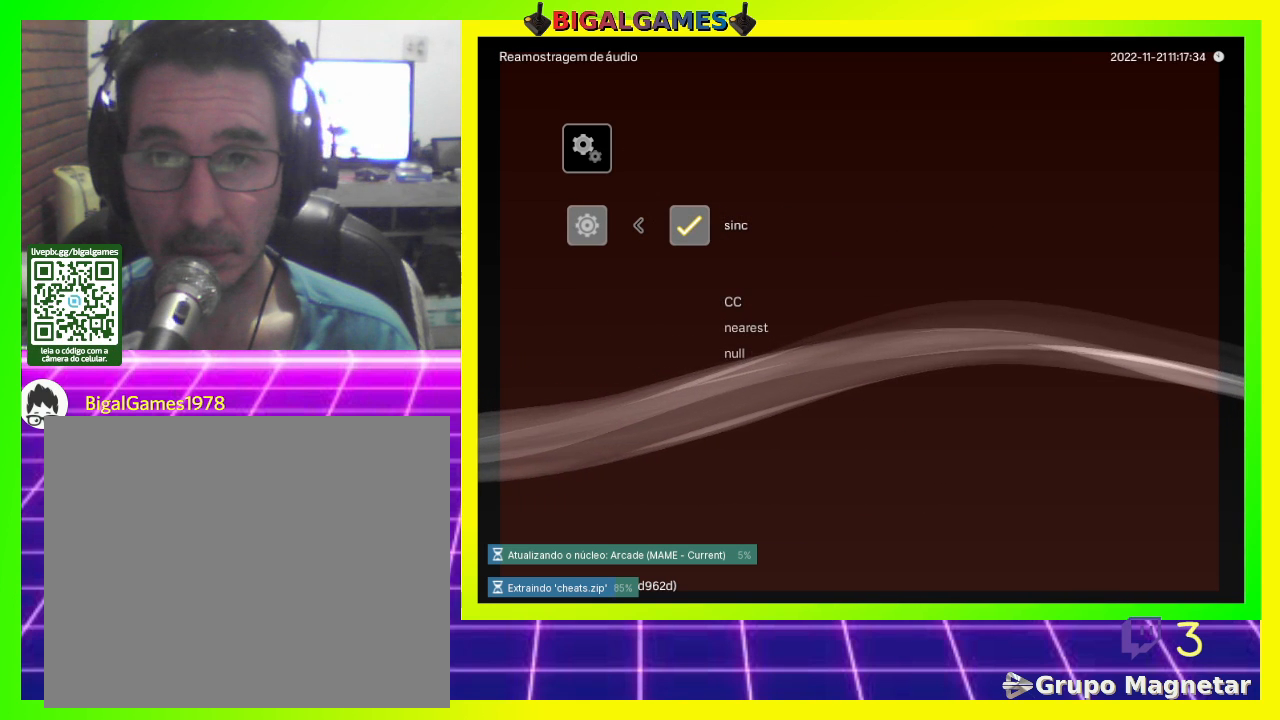
{"buttons": [], "left_stick": "center", "right_stick": "center", "events": []}